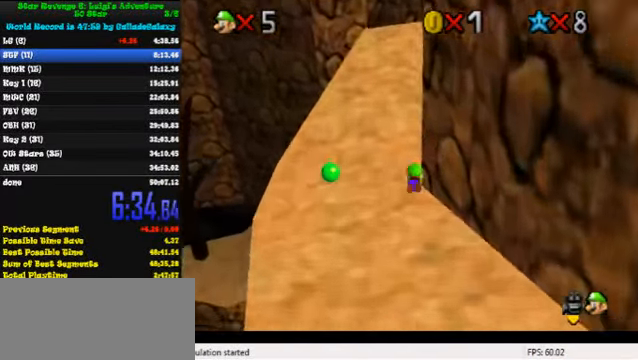
Gameplay with keyboard; each line is a JSON object with the keys held at the frame after it. "events" lists presses ("down") and releases ("up") of "a", "c", "ctrl", "d", "down", "left", "return", "right", "s", "shift", "up", "w", "x" and "y" between this image and that frame as [ms after this image, input, new state], when the widget could be followed in between. No other keys are recorded. Mouse input is not recorded.
{"keys": ["up"], "events": [[33, "shift", "down"], [167, "ctrl", "up"], [200, "shift", "up"]]}
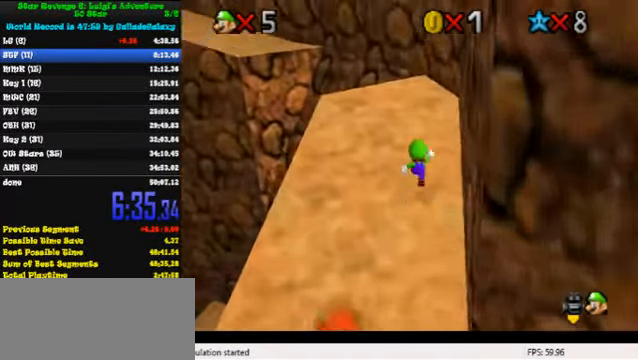
{"keys": ["left", "up"], "events": [[433, "left", "down"]]}
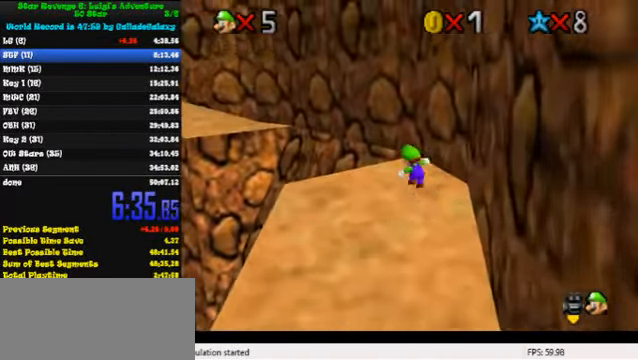
{"keys": ["left", "up"], "events": [[100, "y", "down"], [167, "shift", "down"], [333, "shift", "up"], [333, "y", "up"]]}
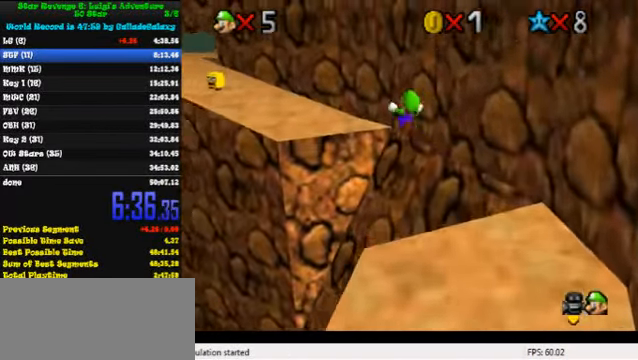
{"keys": ["up"], "events": [[333, "left", "up"]]}
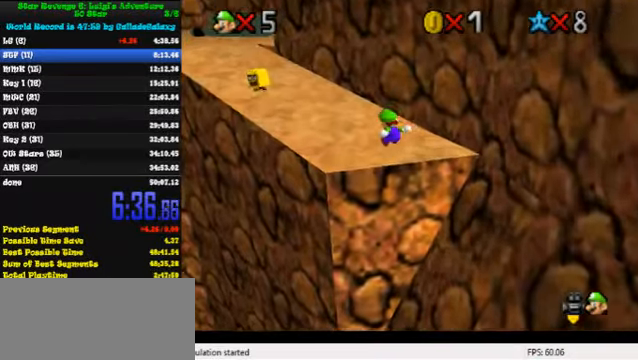
{"keys": ["left", "shift", "up"], "events": [[400, "left", "down"], [466, "shift", "down"]]}
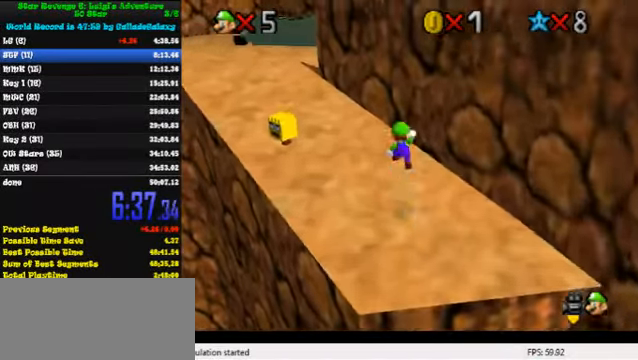
{"keys": ["left", "up"], "events": [[133, "shift", "up"], [166, "ctrl", "down"], [366, "ctrl", "up"]]}
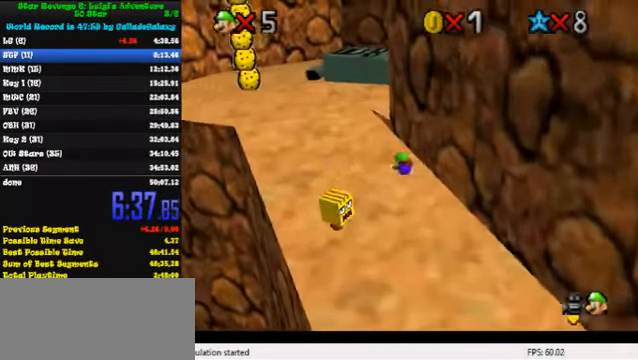
{"keys": ["up"], "events": [[66, "ctrl", "down"], [100, "left", "up"], [100, "shift", "down"], [233, "left", "down"], [366, "ctrl", "up"], [366, "left", "up"], [366, "shift", "up"]]}
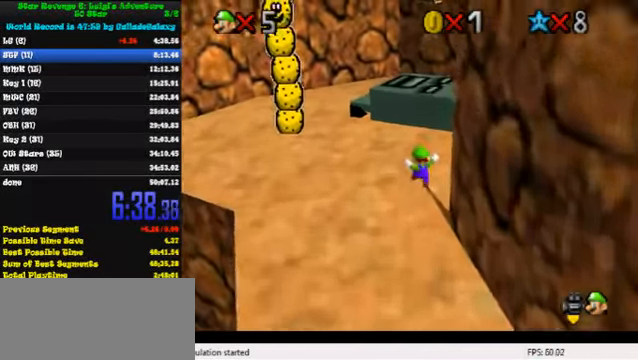
{"keys": ["shift", "up"], "events": [[400, "shift", "down"]]}
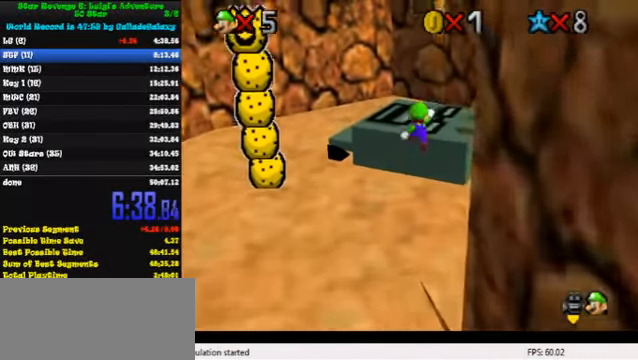
{"keys": ["right", "shift", "up", "y"], "events": [[400, "shift", "up"], [433, "y", "down"], [466, "right", "down"], [466, "shift", "down"]]}
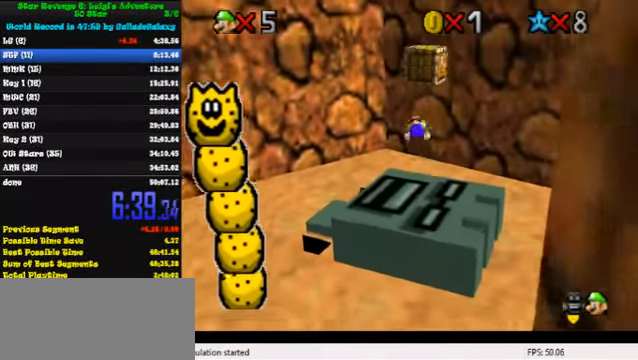
{"keys": [], "events": [[233, "shift", "up"], [266, "y", "up"], [400, "right", "up"], [400, "up", "up"]]}
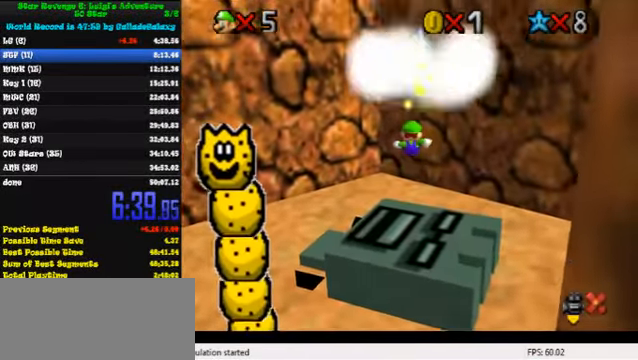
{"keys": [], "events": []}
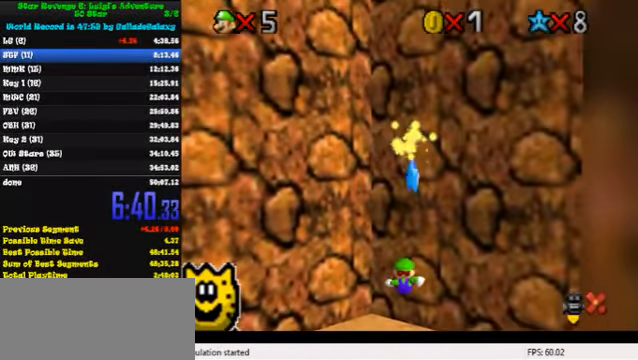
{"keys": ["right"], "events": [[466, "right", "down"]]}
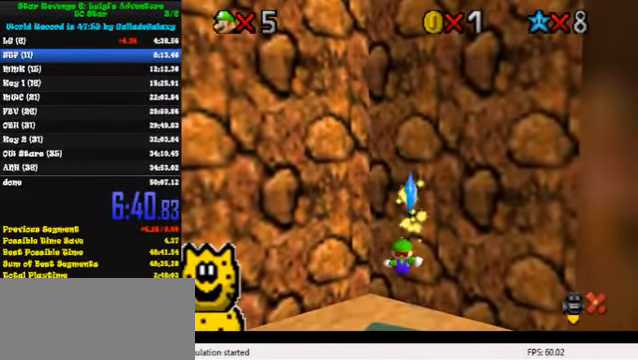
{"keys": [], "events": [[233, "right", "up"]]}
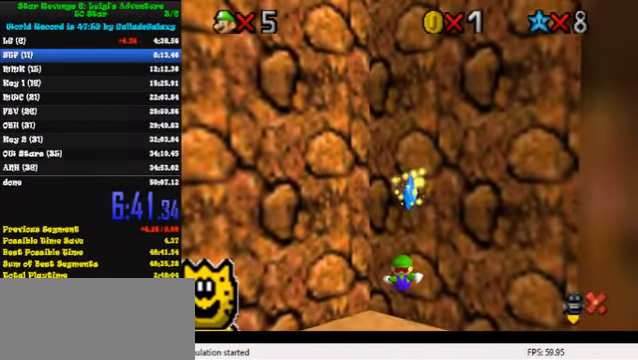
{"keys": [], "events": []}
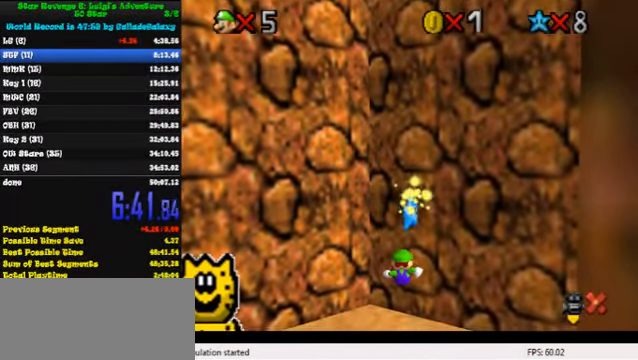
{"keys": [], "events": []}
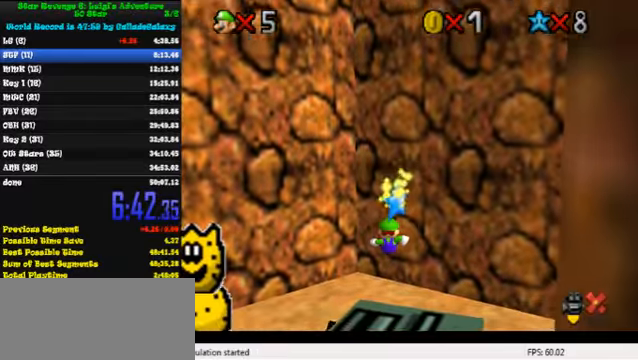
{"keys": [], "events": []}
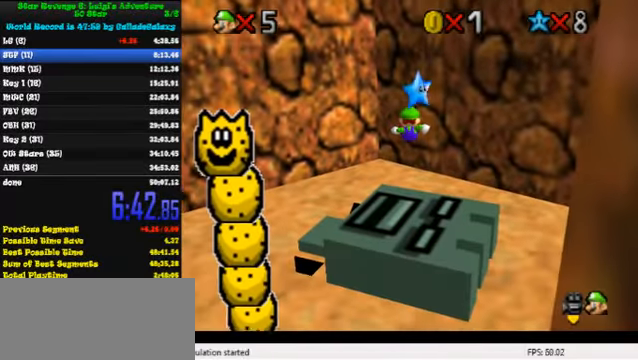
{"keys": [], "events": []}
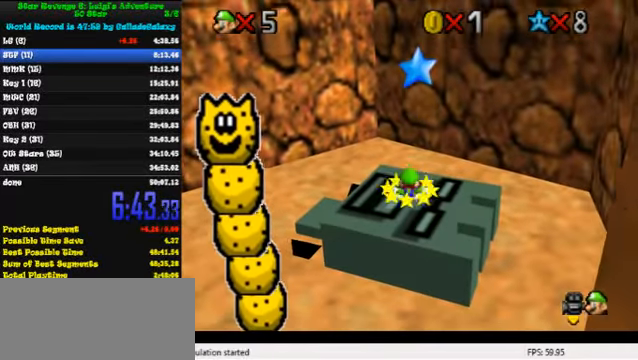
{"keys": ["shift", "y"], "events": [[267, "shift", "down"], [434, "shift", "up"], [467, "y", "down"], [500, "shift", "down"]]}
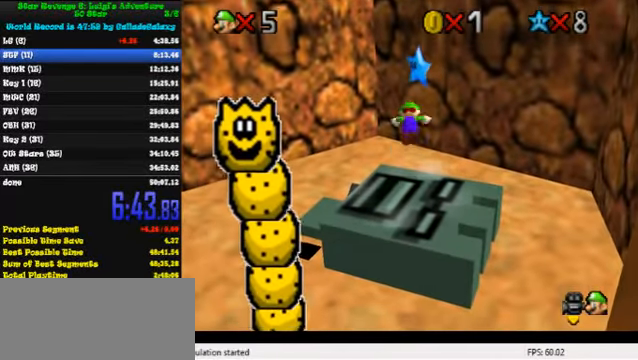
{"keys": [], "events": [[67, "shift", "up"], [67, "y", "up"], [134, "y", "down"], [167, "shift", "down"], [234, "y", "up"], [267, "shift", "up"]]}
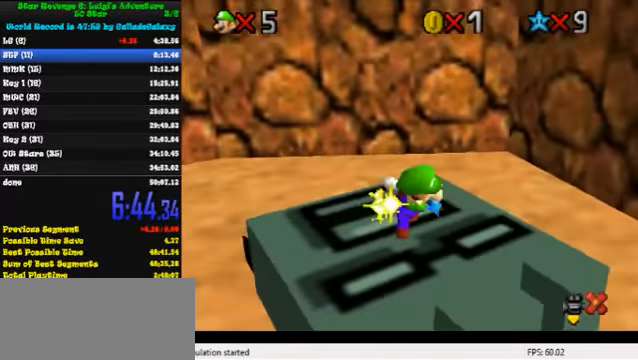
{"keys": [], "events": []}
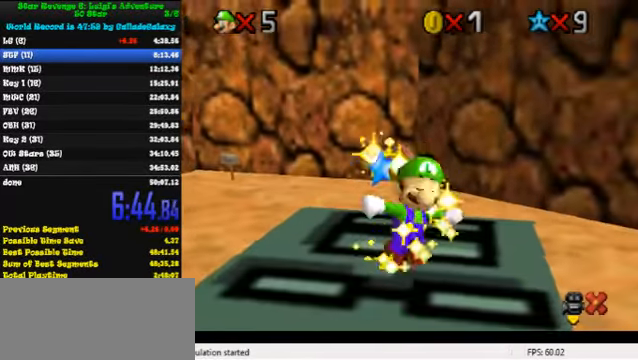
{"keys": [], "events": []}
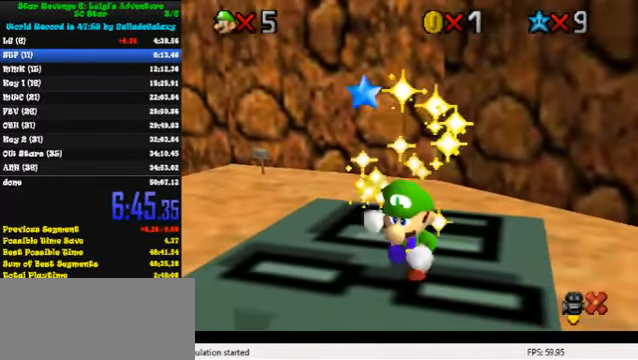
{"keys": [], "events": []}
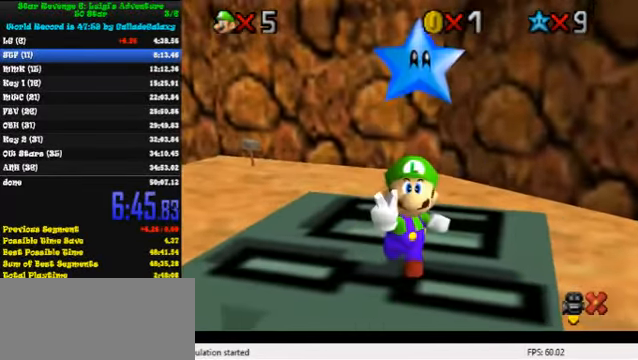
{"keys": [], "events": []}
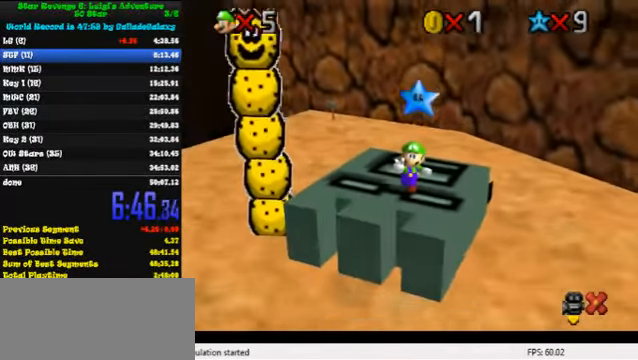
{"keys": [], "events": []}
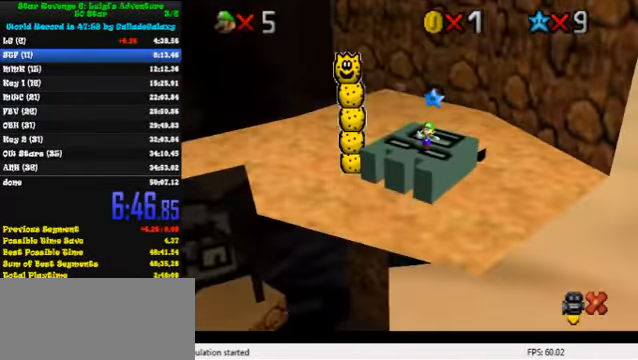
{"keys": [], "events": []}
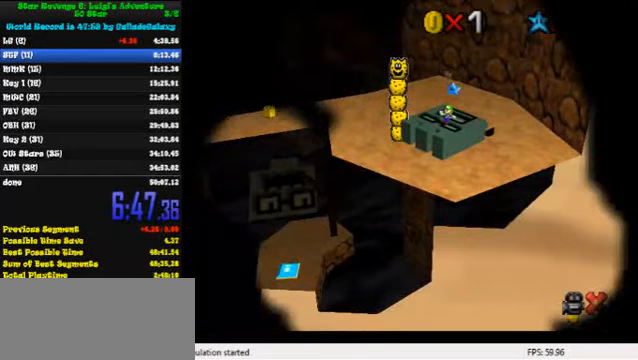
{"keys": [], "events": []}
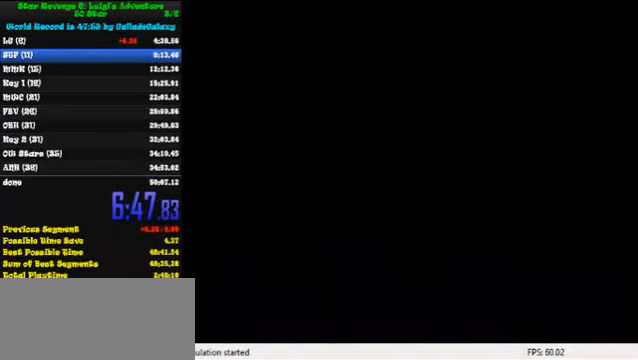
{"keys": [], "events": []}
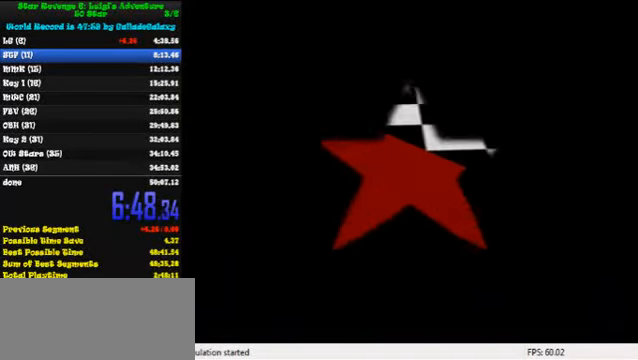
{"keys": [], "events": [[367, "a", "down"], [433, "a", "up"]]}
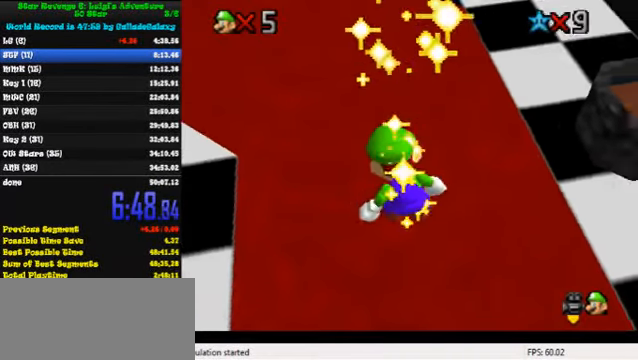
{"keys": ["a"], "events": [[67, "a", "down"], [133, "w", "down"], [200, "a", "up"], [233, "w", "up"], [300, "a", "down"], [433, "a", "up"], [500, "a", "down"]]}
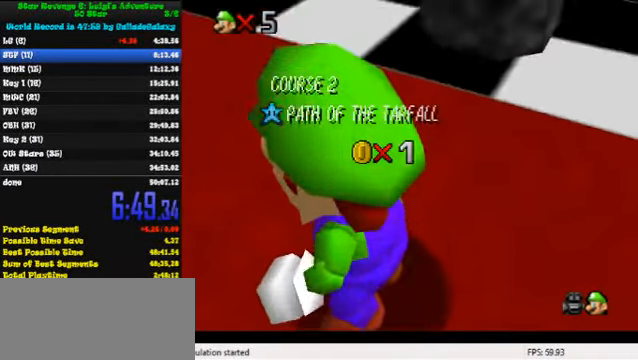
{"keys": [], "events": [[133, "a", "up"], [200, "a", "down"], [300, "a", "up"], [400, "a", "down"], [500, "a", "up"]]}